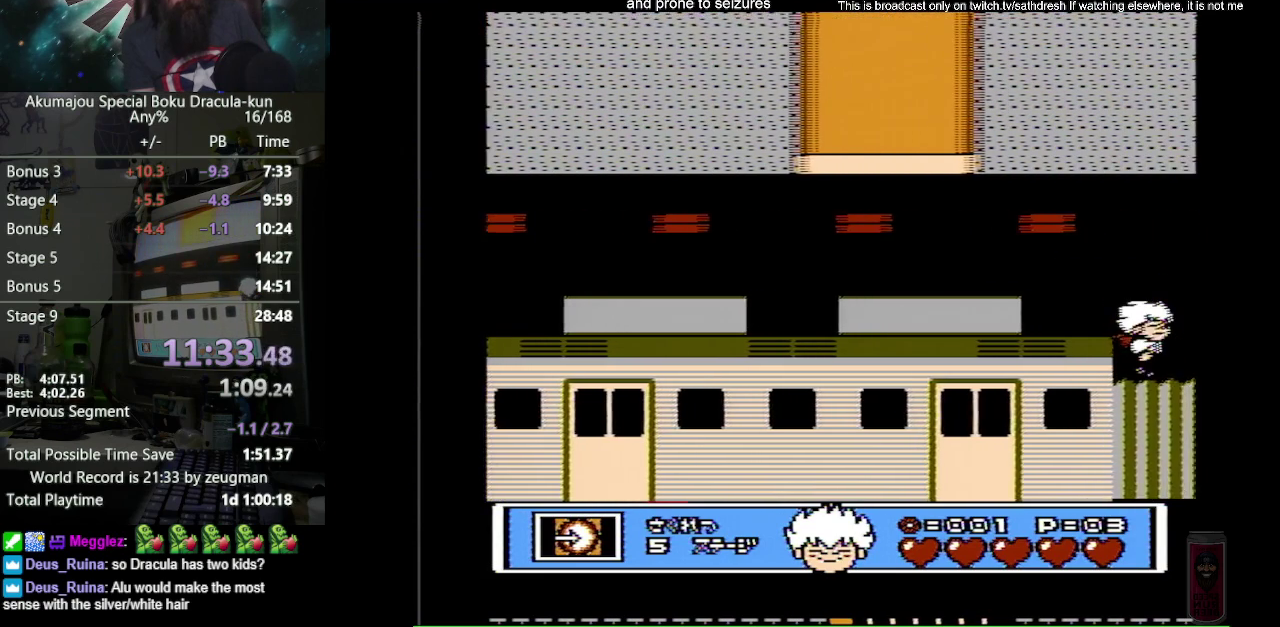
Gameplay with a controller (Nintendo layout); each line is a JSON object with the inputs held at the frame after it. "events" lists button and stick changes between this image and that frame as [ms after this image, input, new state], when the widget could be followed in between. Not read: L3 R3.
{"buttons": ["DPAD_RIGHT"], "events": []}
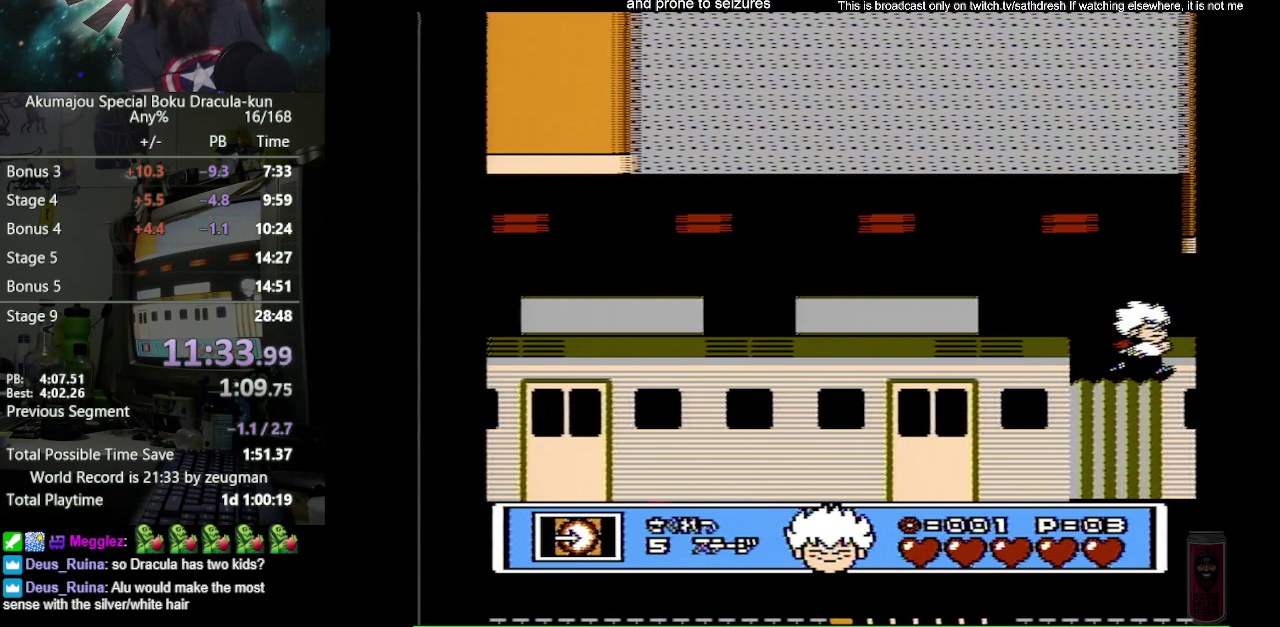
{"buttons": ["DPAD_RIGHT"], "events": []}
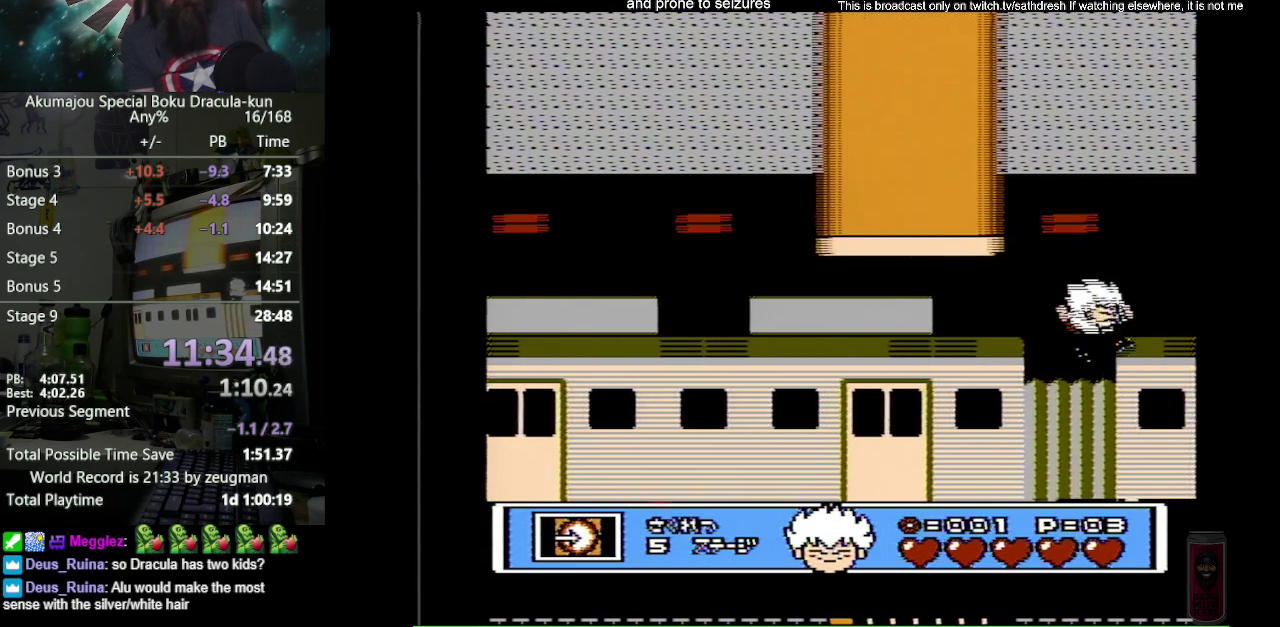
{"buttons": ["DPAD_RIGHT"], "events": [[50, "A", "down"], [150, "A", "up"]]}
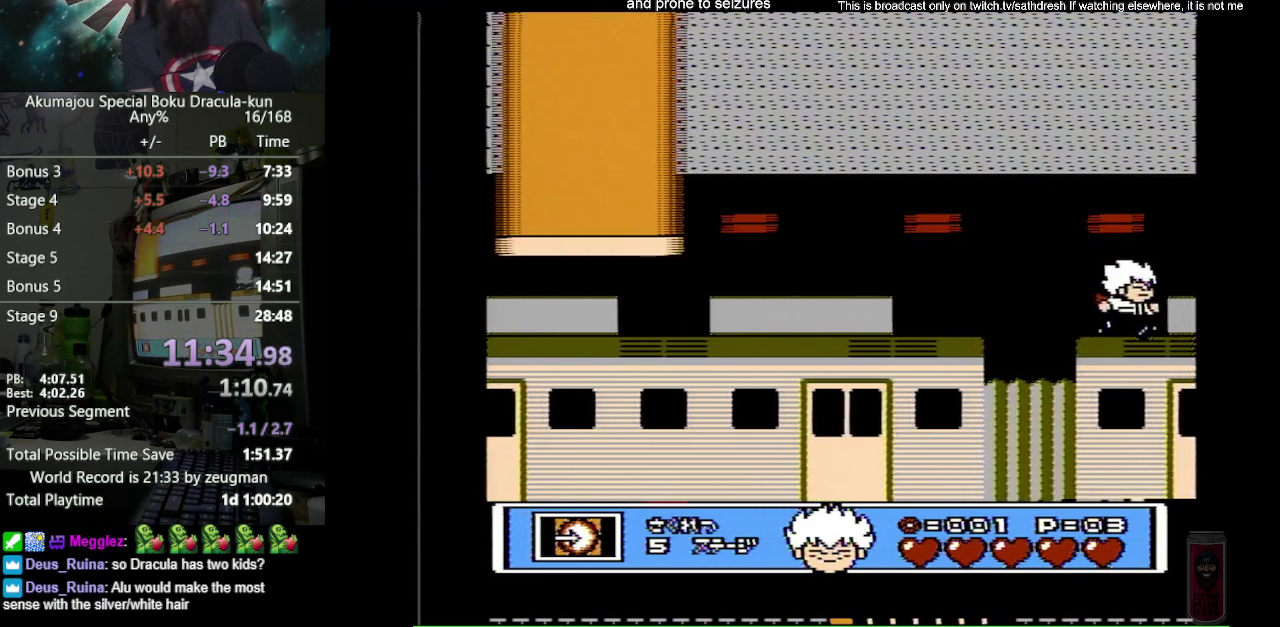
{"buttons": ["DPAD_RIGHT"], "events": [[117, "A", "down"], [217, "A", "up"]]}
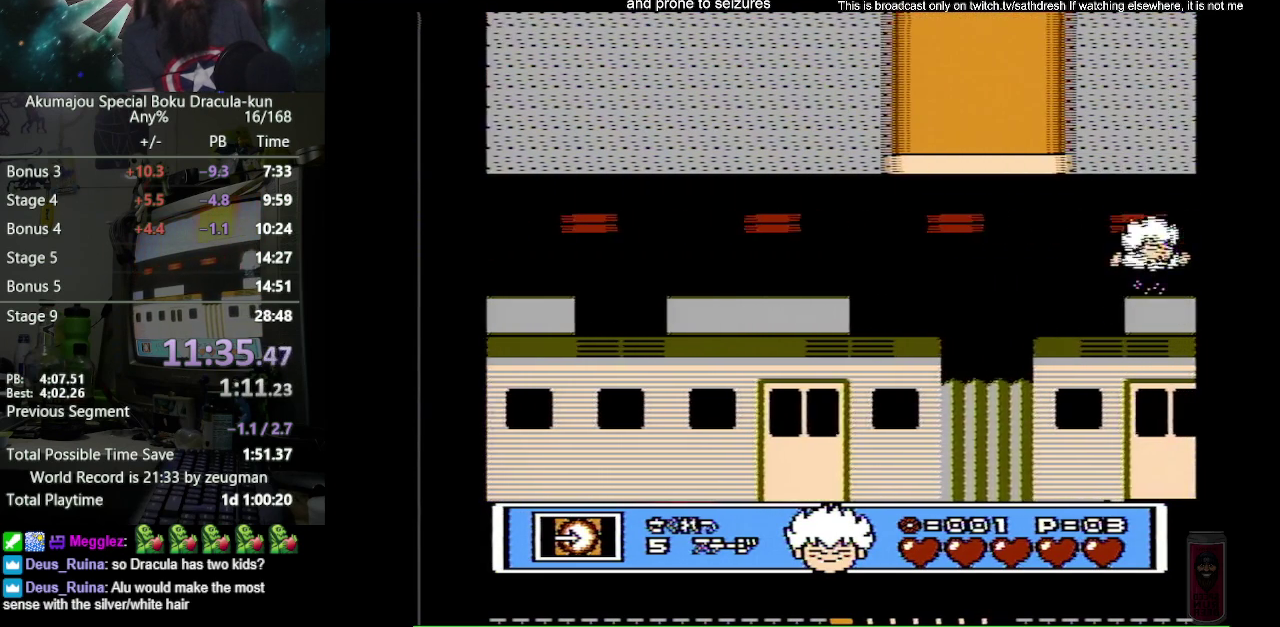
{"buttons": ["DPAD_RIGHT"], "events": []}
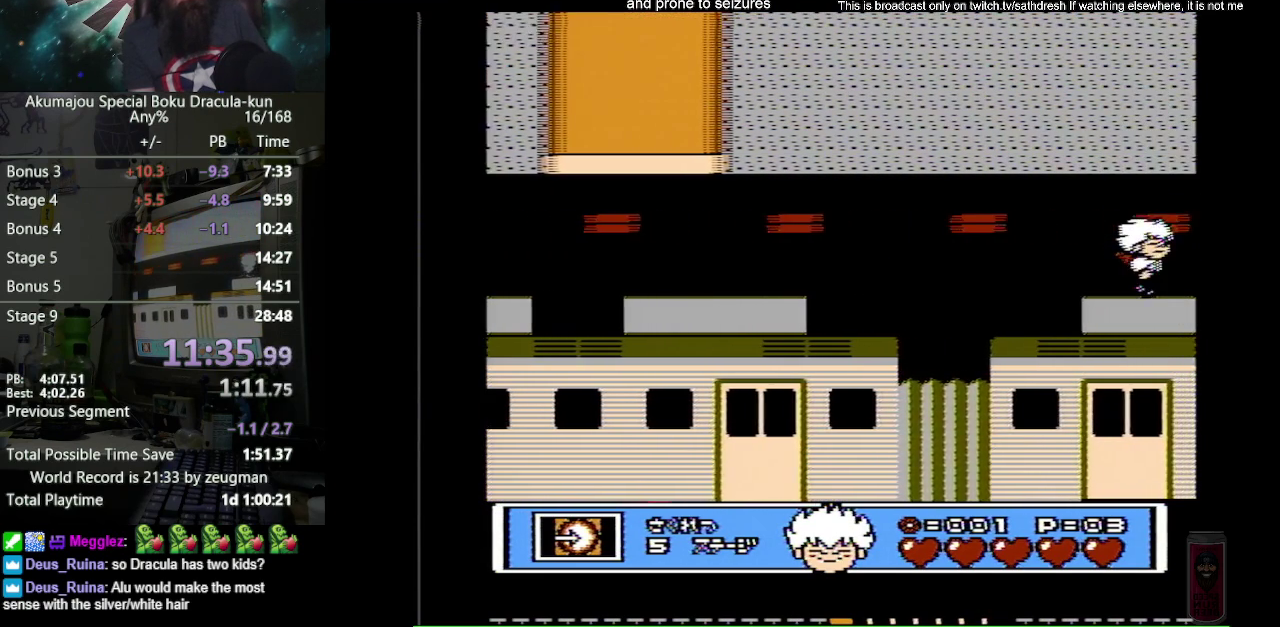
{"buttons": ["DPAD_RIGHT"], "events": []}
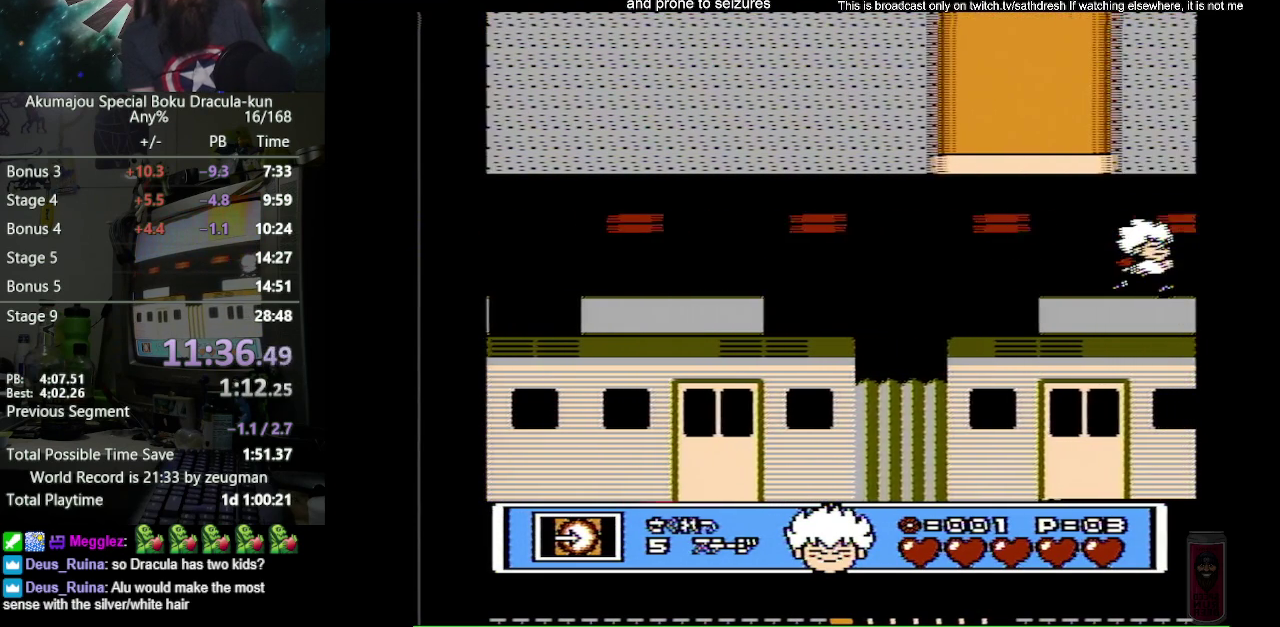
{"buttons": ["DPAD_RIGHT"], "events": []}
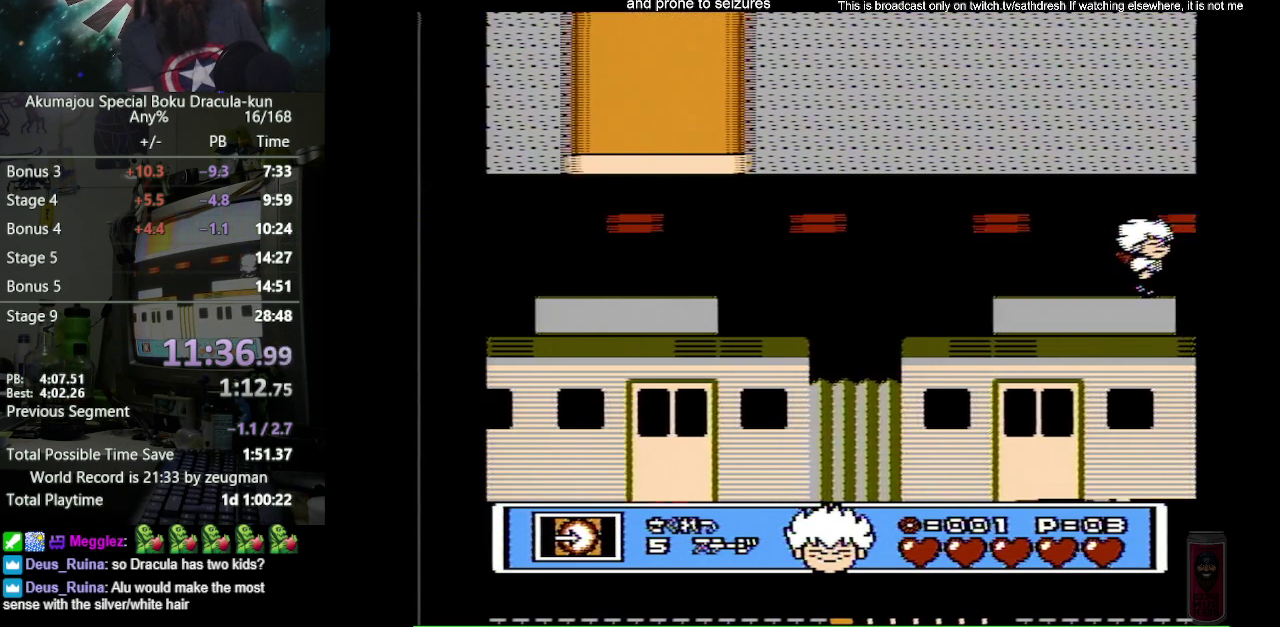
{"buttons": ["DPAD_RIGHT"], "events": []}
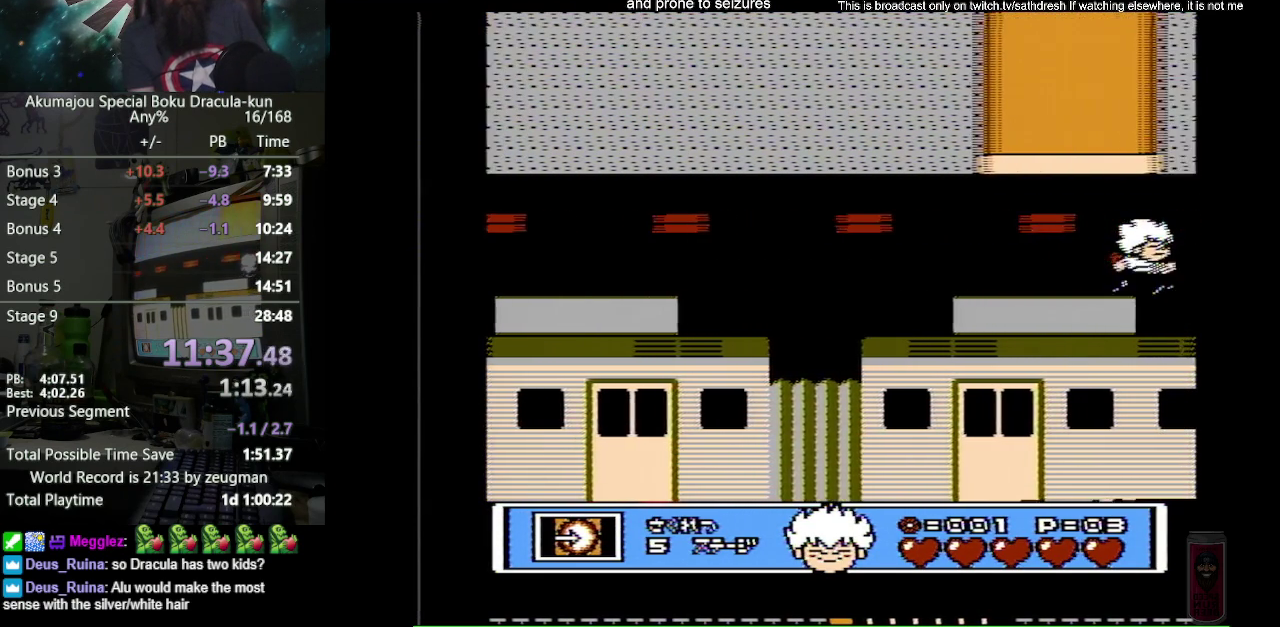
{"buttons": ["DPAD_RIGHT"], "events": []}
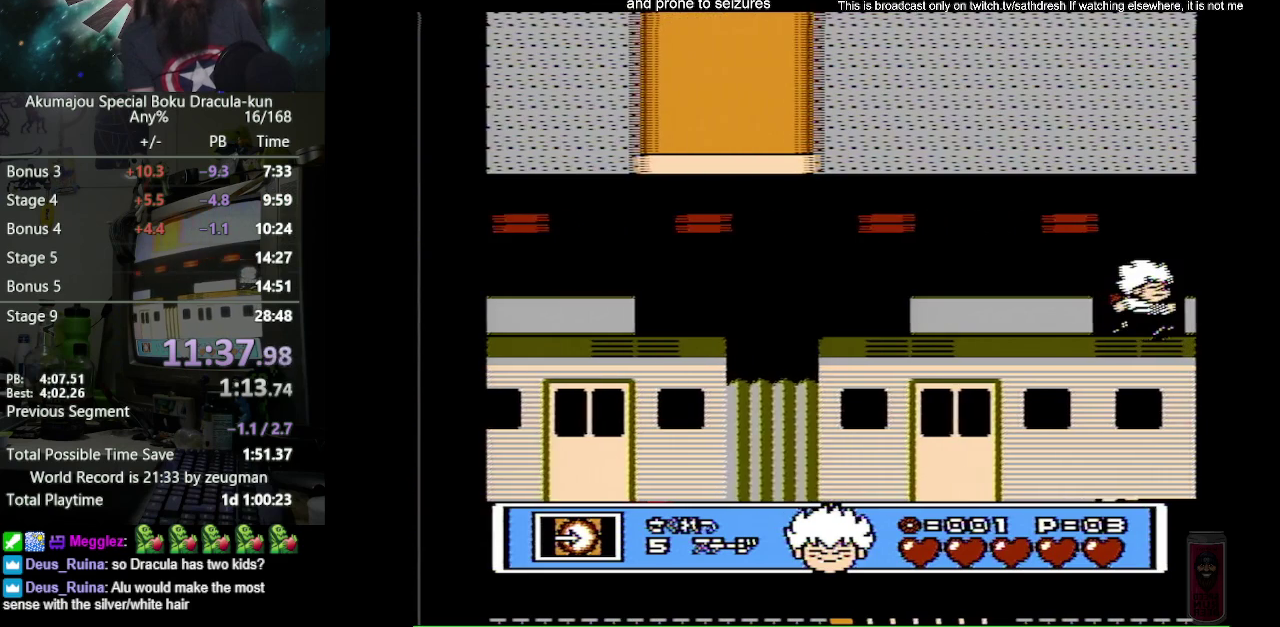
{"buttons": ["DPAD_RIGHT"], "events": []}
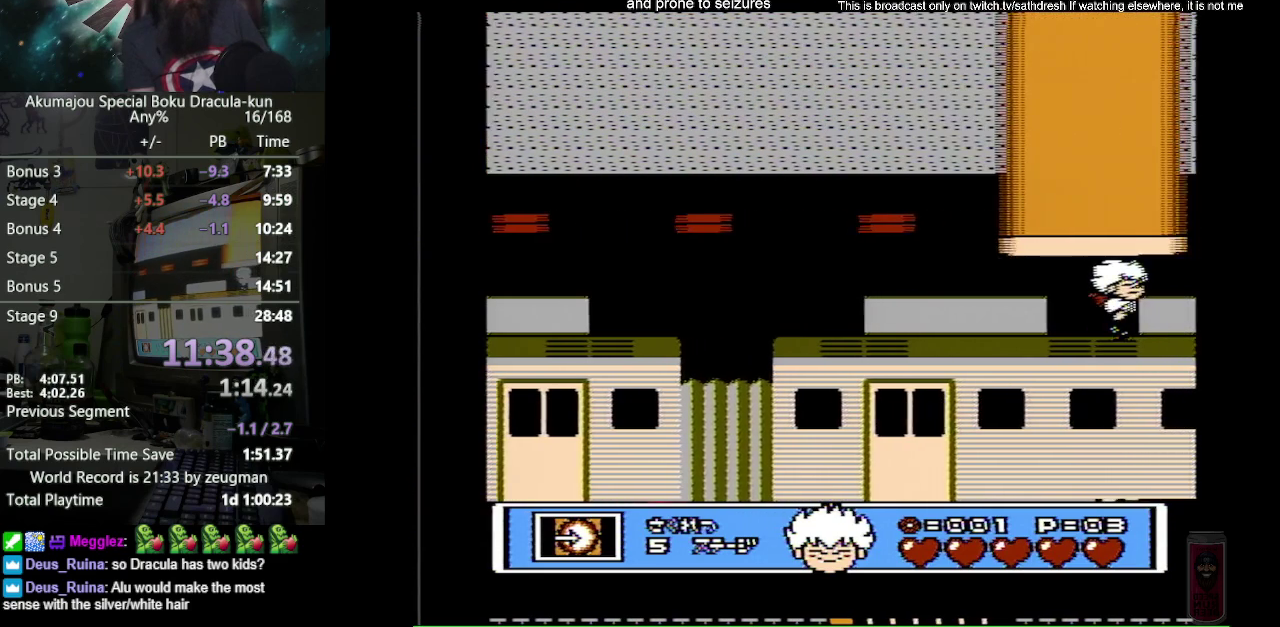
{"buttons": ["DPAD_RIGHT"], "events": [[333, "A", "down"], [417, "A", "up"]]}
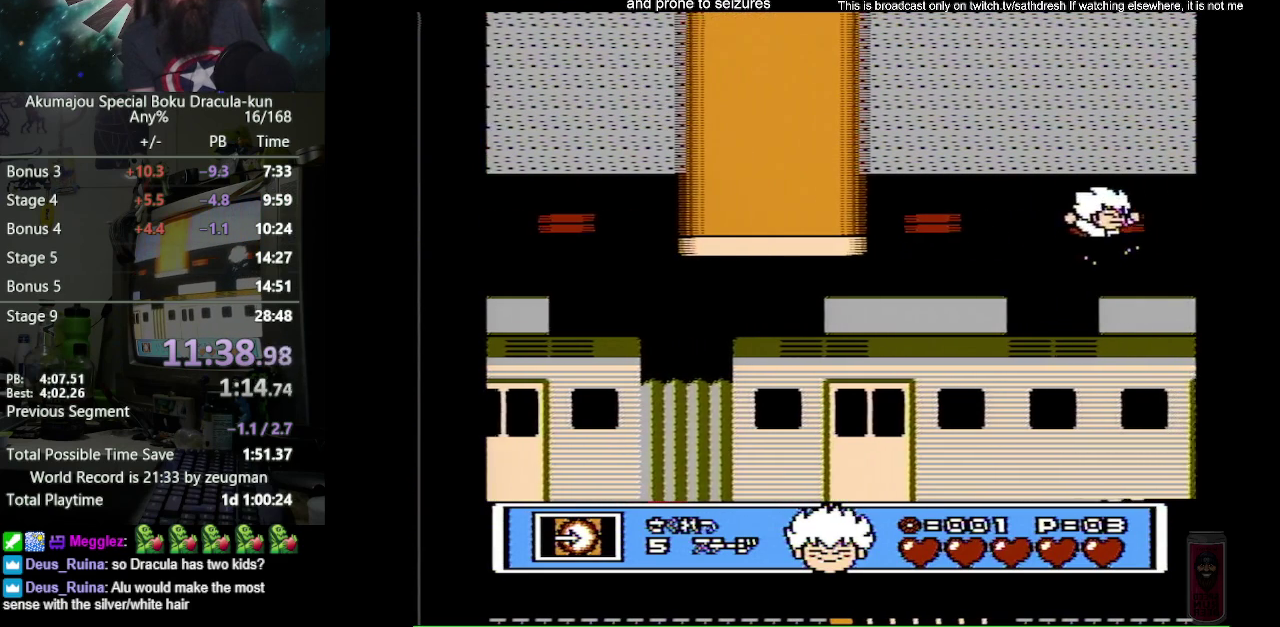
{"buttons": ["DPAD_RIGHT"], "events": []}
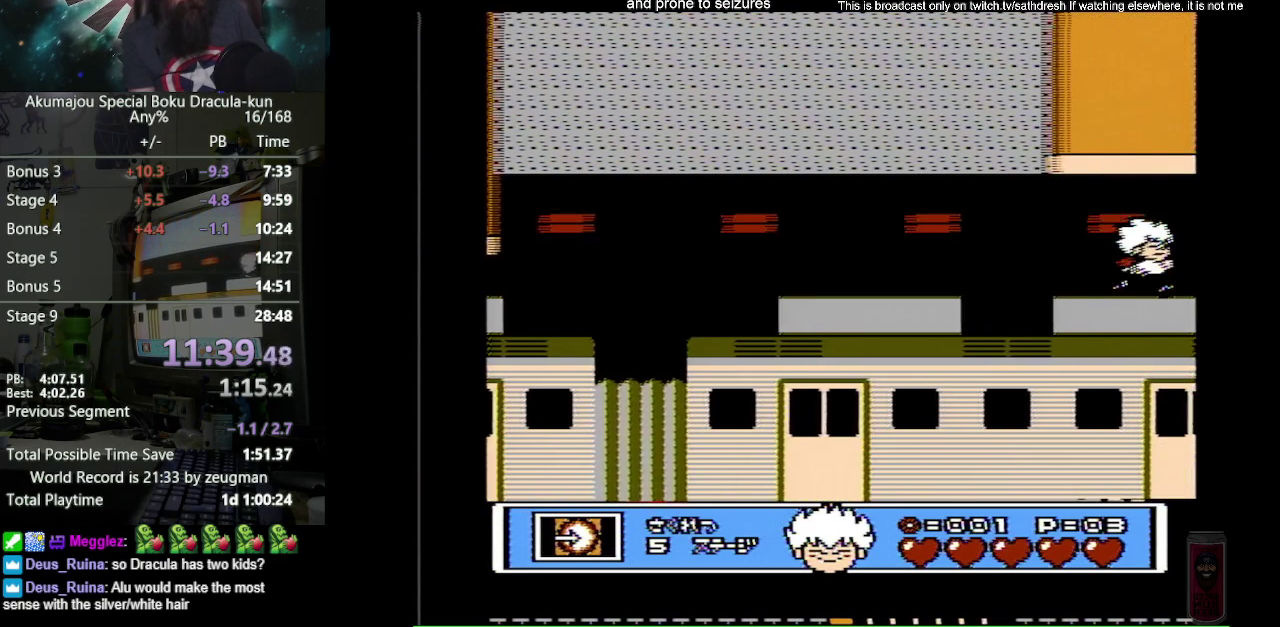
{"buttons": ["DPAD_RIGHT"], "events": []}
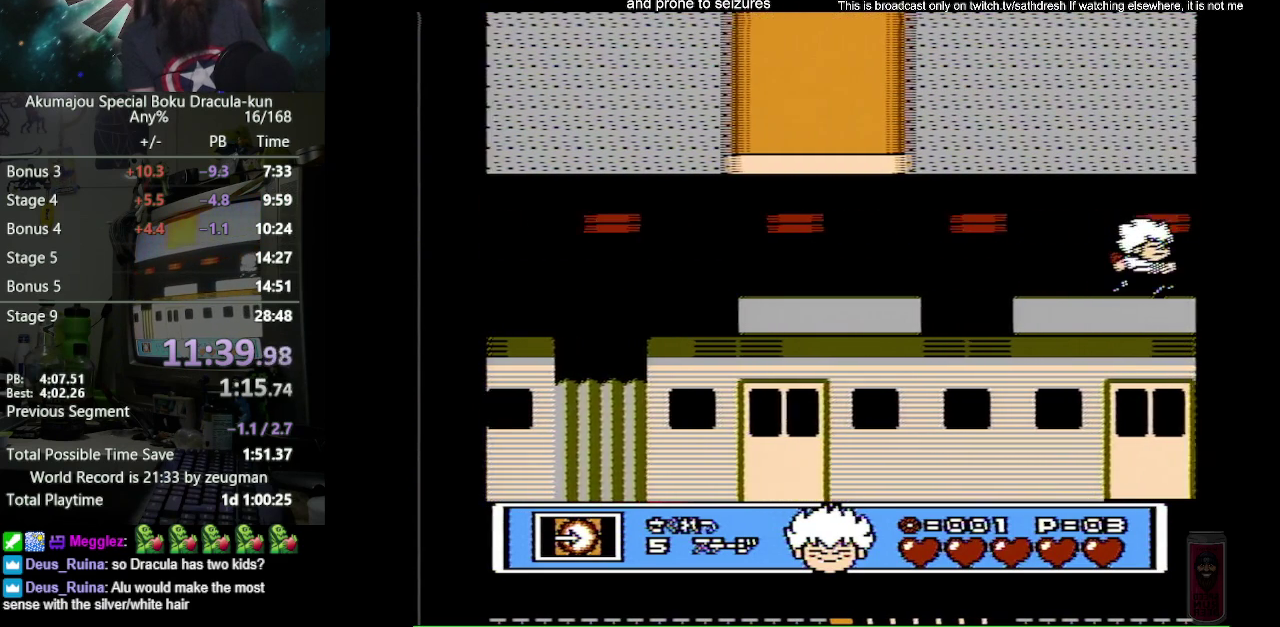
{"buttons": ["DPAD_RIGHT"], "events": []}
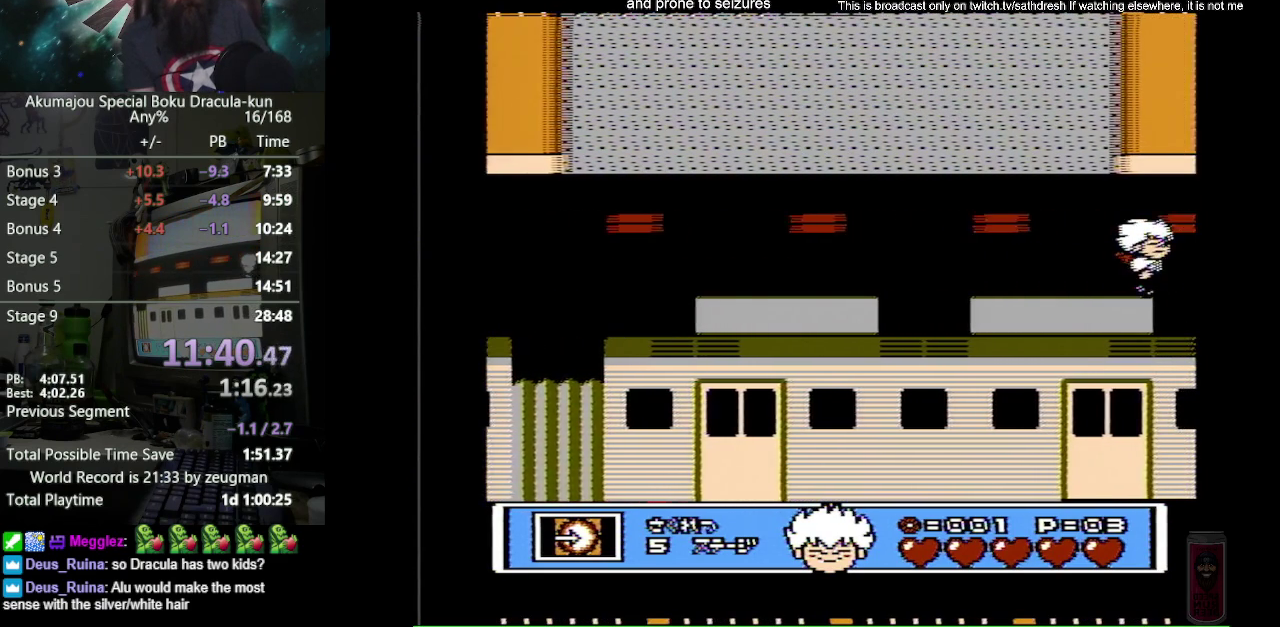
{"buttons": ["DPAD_RIGHT"], "events": []}
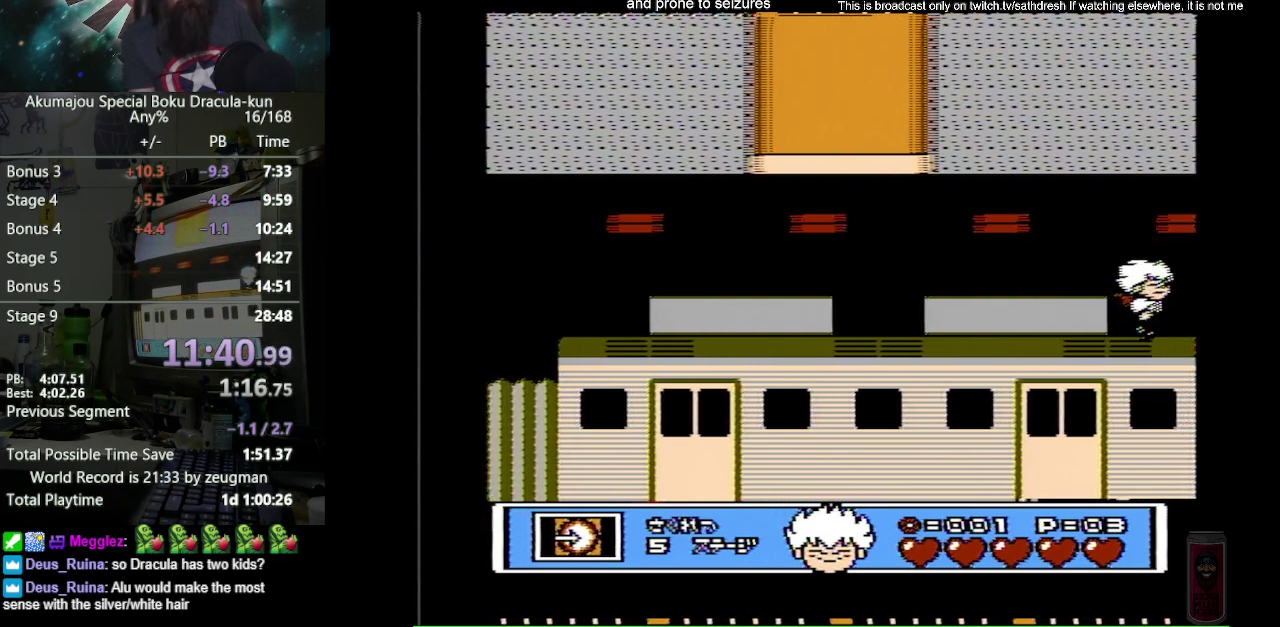
{"buttons": ["DPAD_RIGHT"], "events": []}
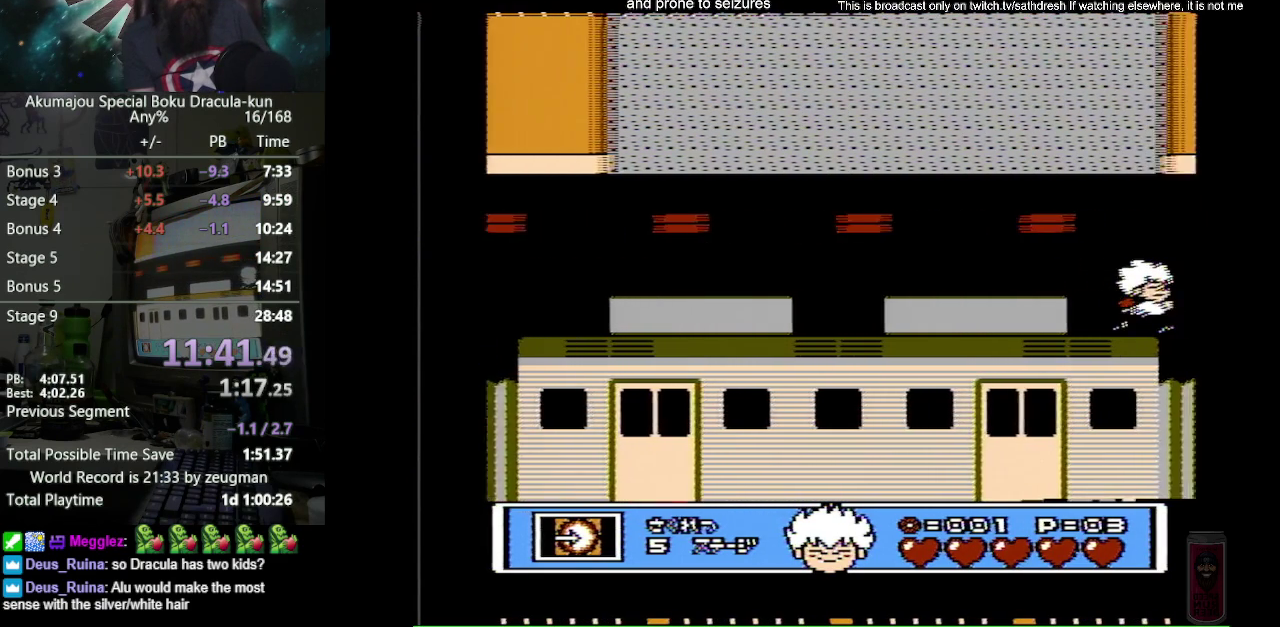
{"buttons": ["DPAD_RIGHT"], "events": []}
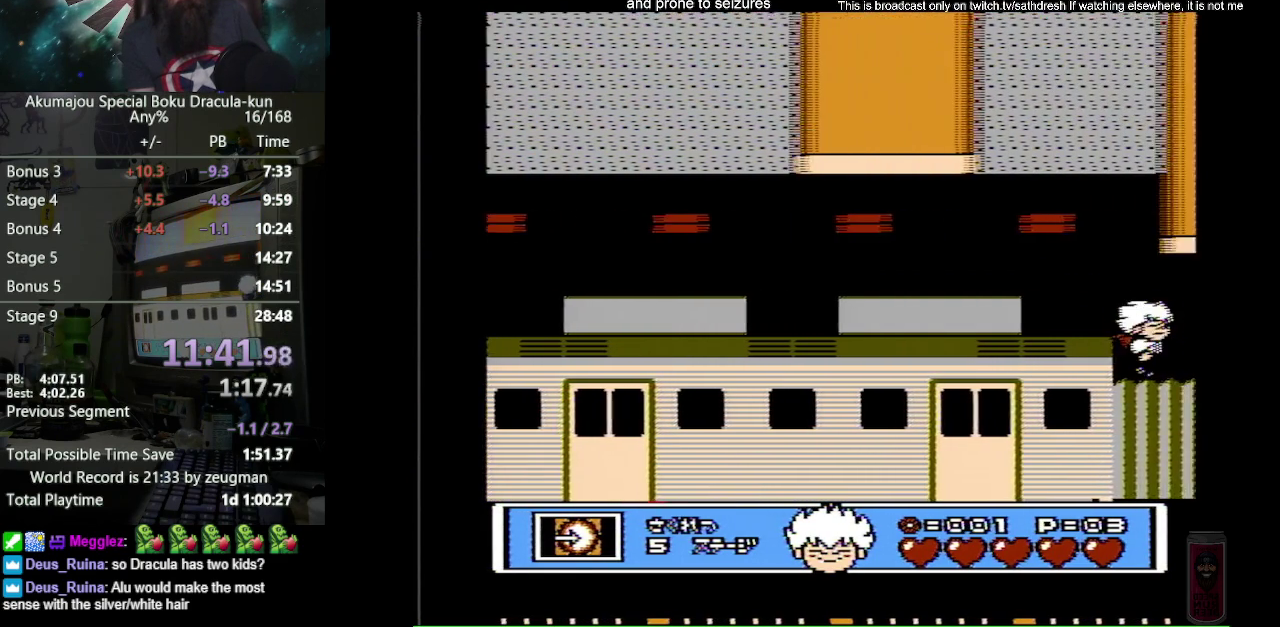
{"buttons": ["DPAD_RIGHT"], "events": []}
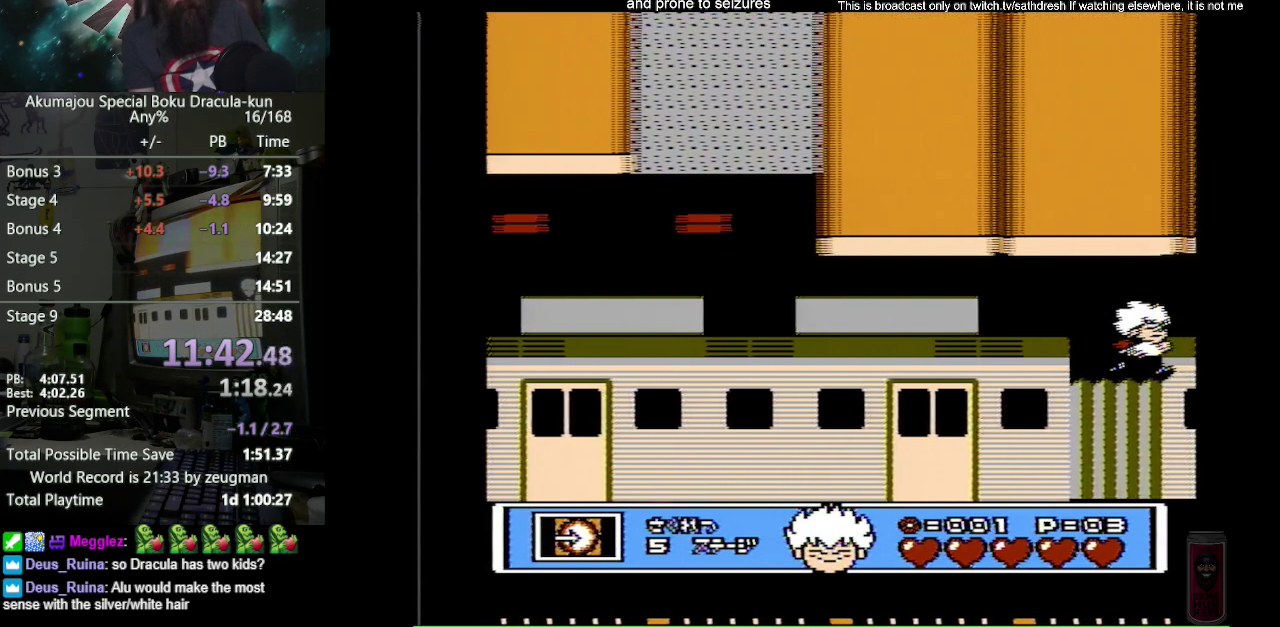
{"buttons": ["DPAD_RIGHT"], "events": []}
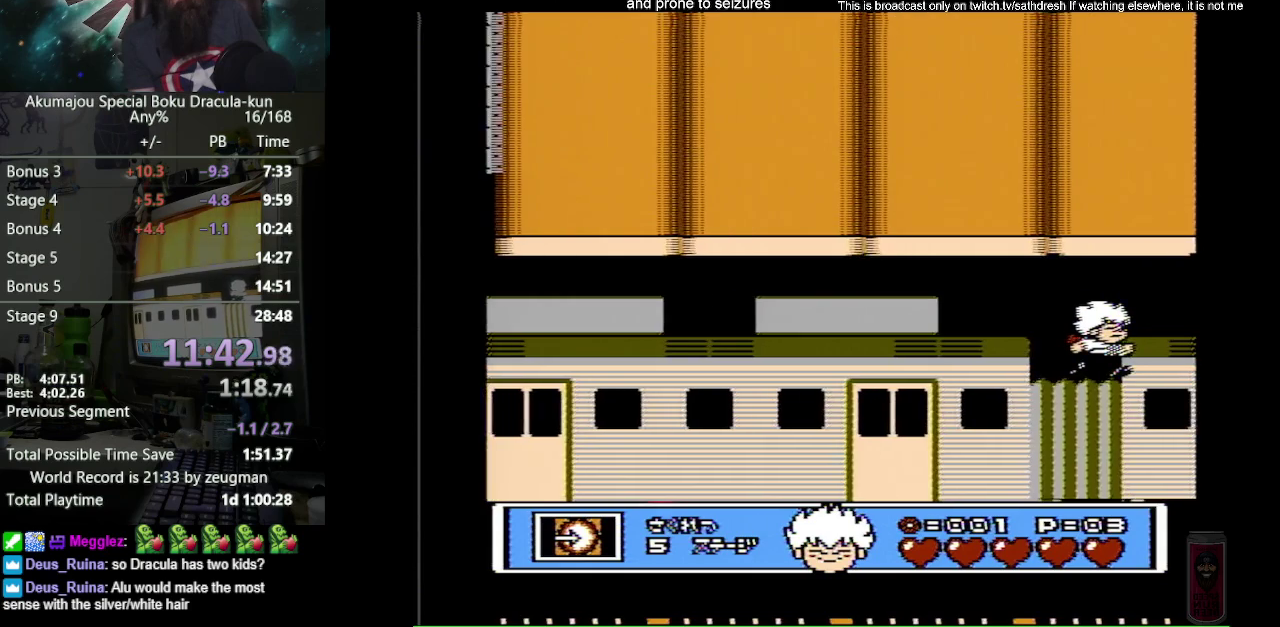
{"buttons": ["DPAD_RIGHT"], "events": [[417, "A", "down"], [500, "A", "up"]]}
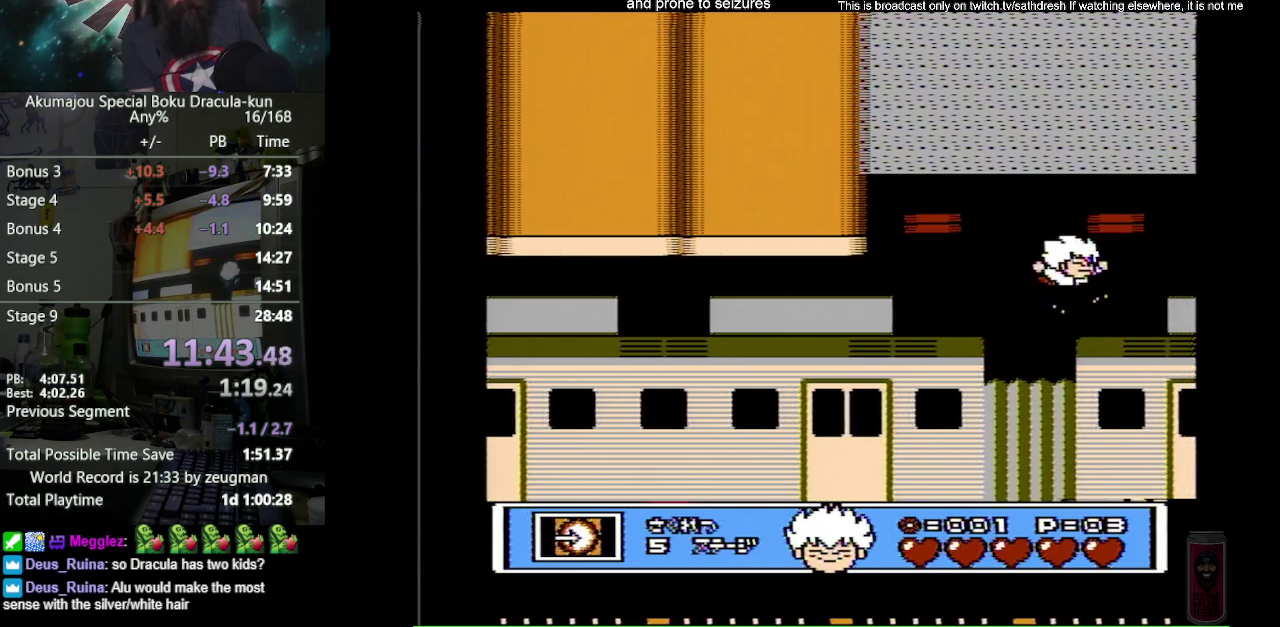
{"buttons": ["A", "DPAD_RIGHT"], "events": [[417, "A", "down"]]}
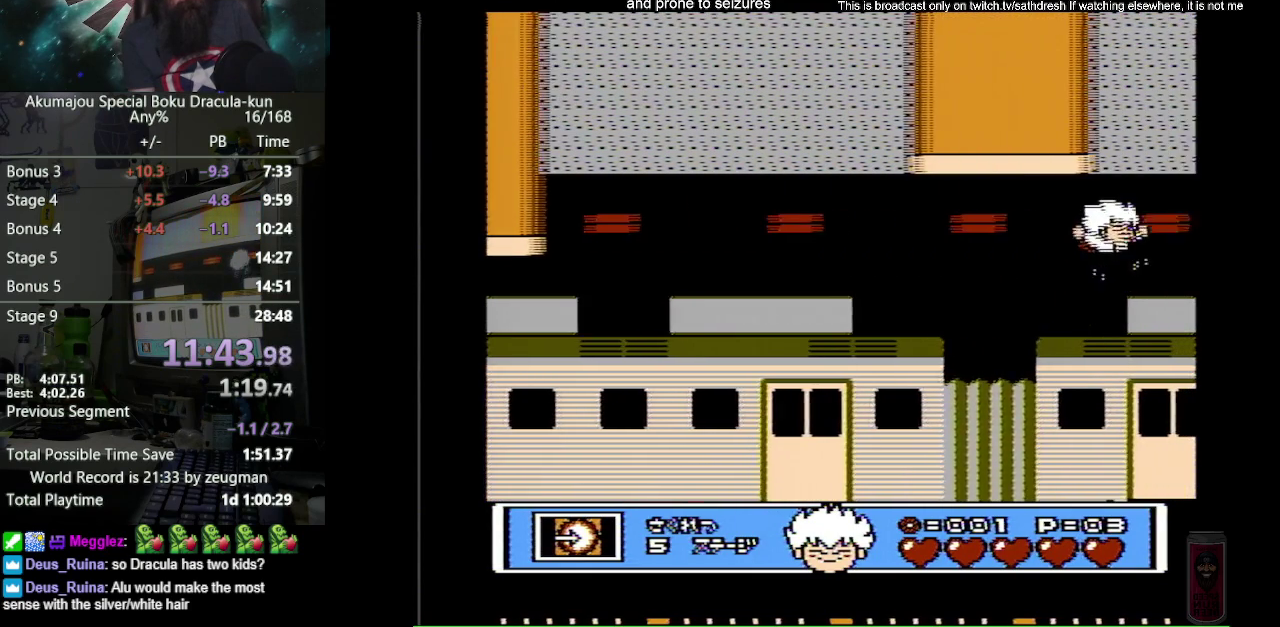
{"buttons": ["DPAD_RIGHT"], "events": [[17, "A", "up"]]}
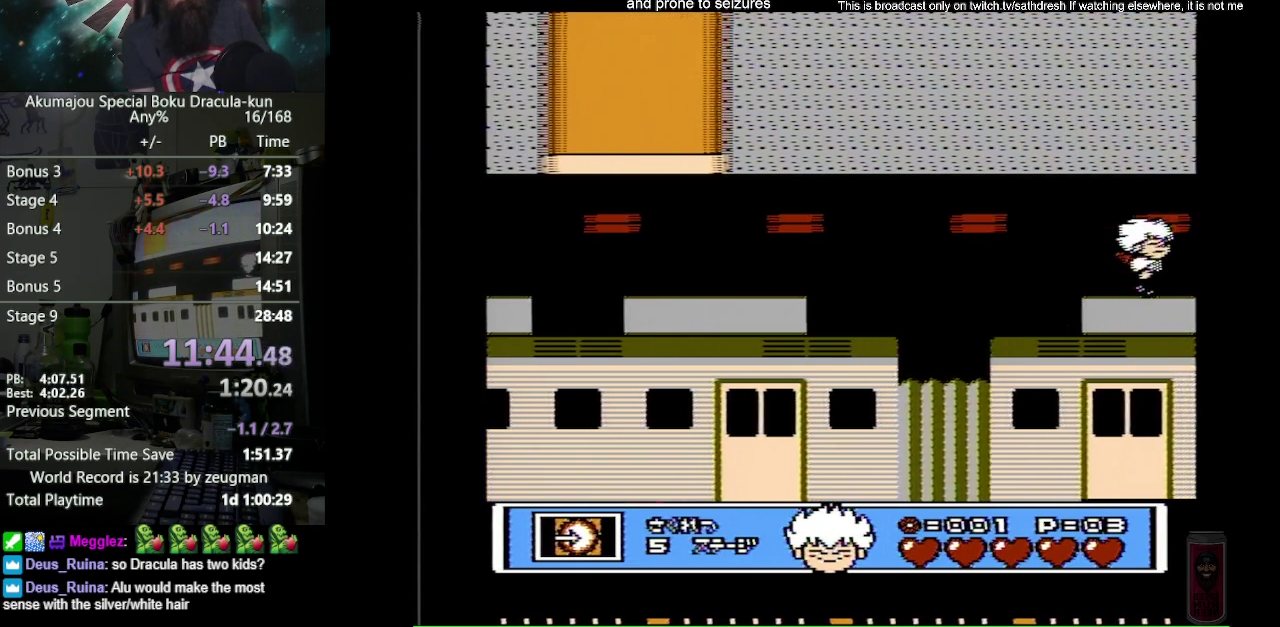
{"buttons": ["DPAD_RIGHT"], "events": []}
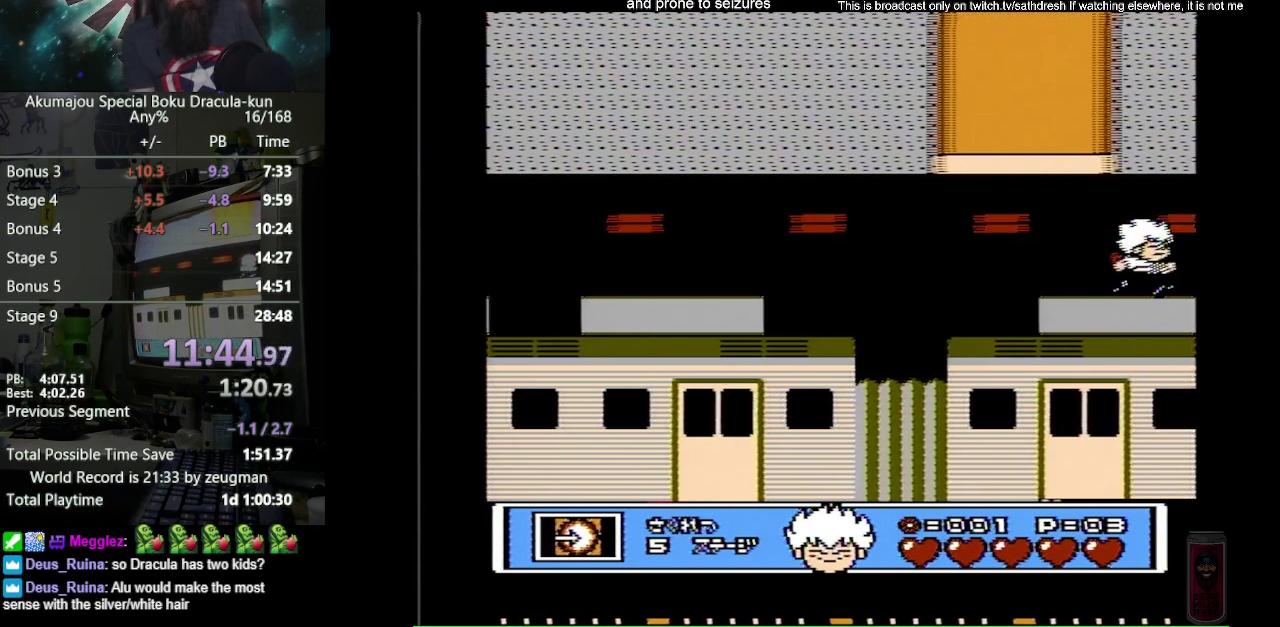
{"buttons": ["DPAD_RIGHT"], "events": []}
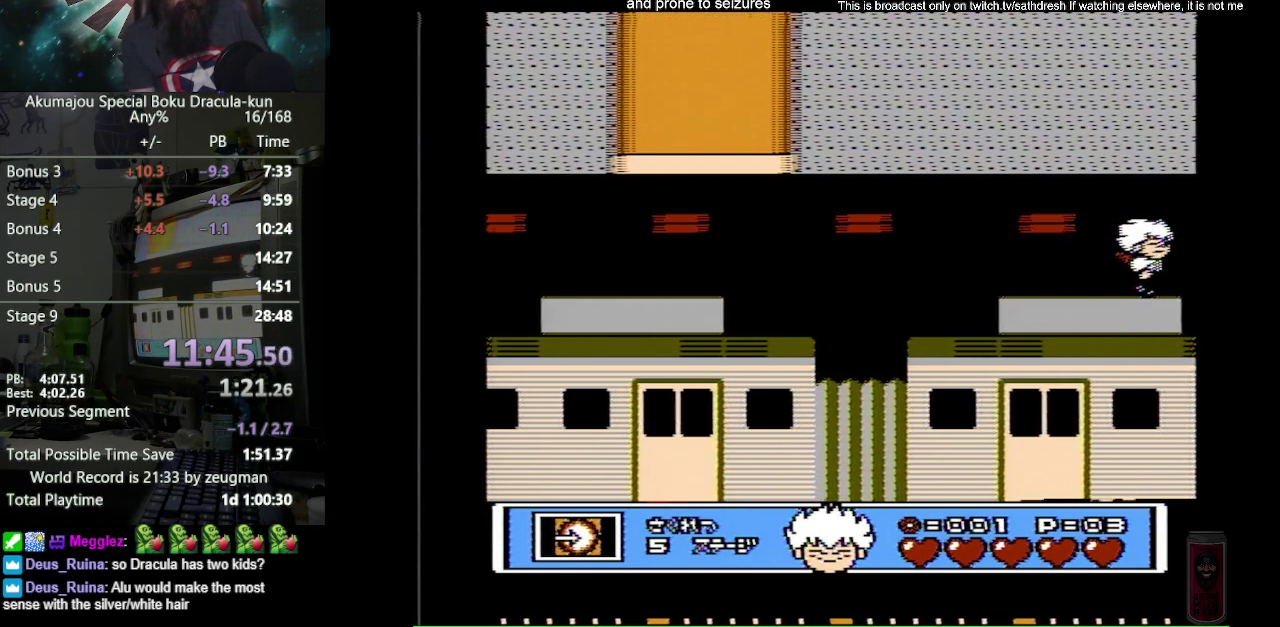
{"buttons": ["DPAD_RIGHT"], "events": []}
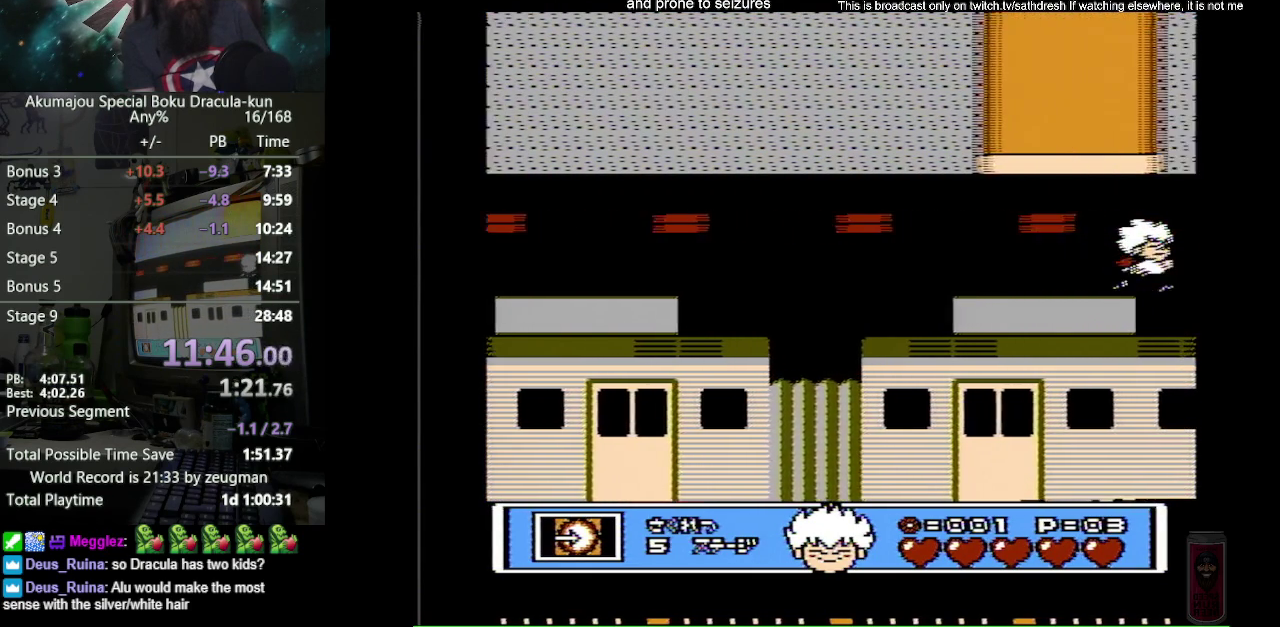
{"buttons": ["DPAD_RIGHT"], "events": []}
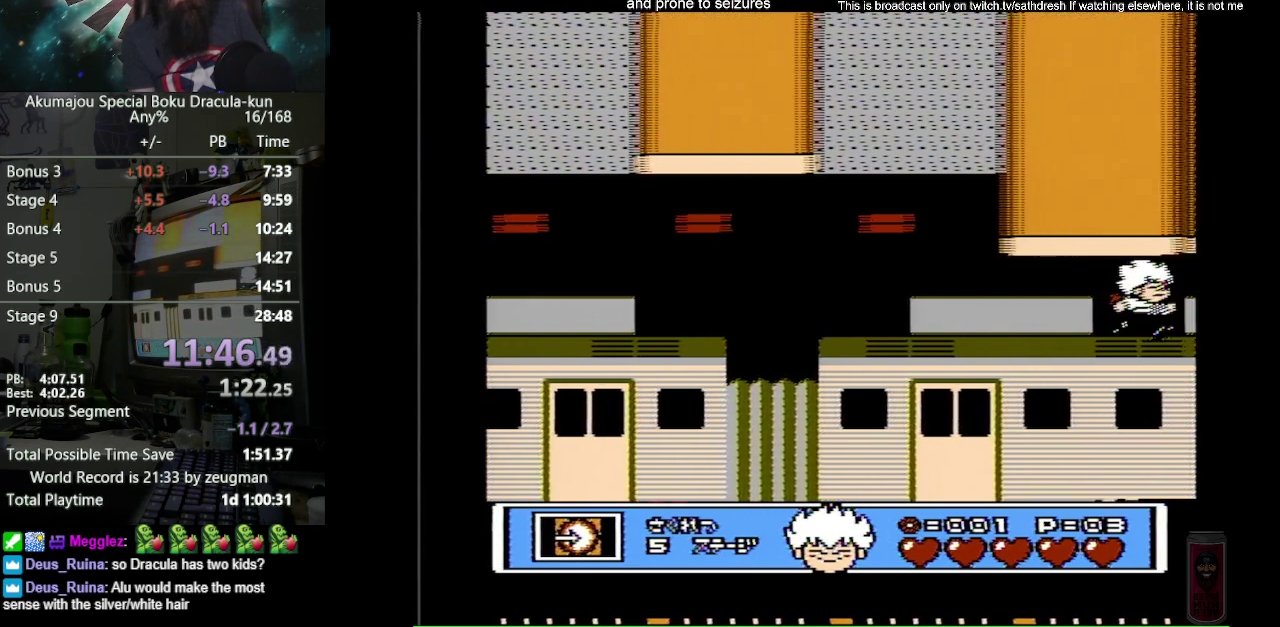
{"buttons": ["DPAD_RIGHT"], "events": []}
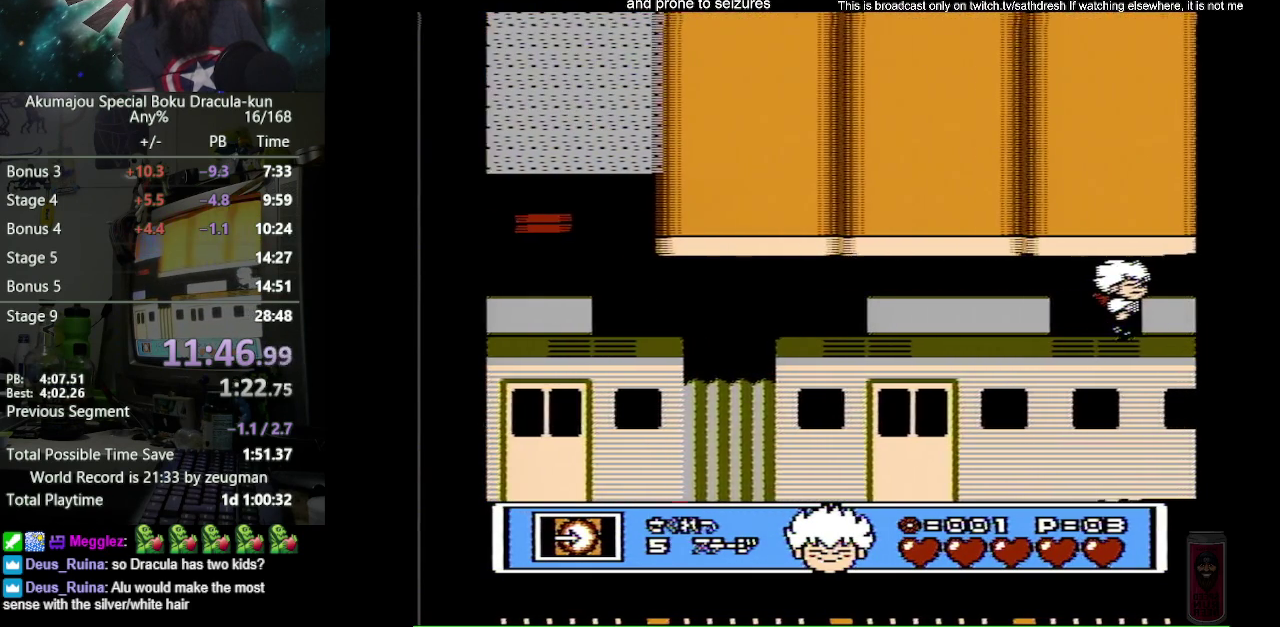
{"buttons": ["DPAD_RIGHT"], "events": []}
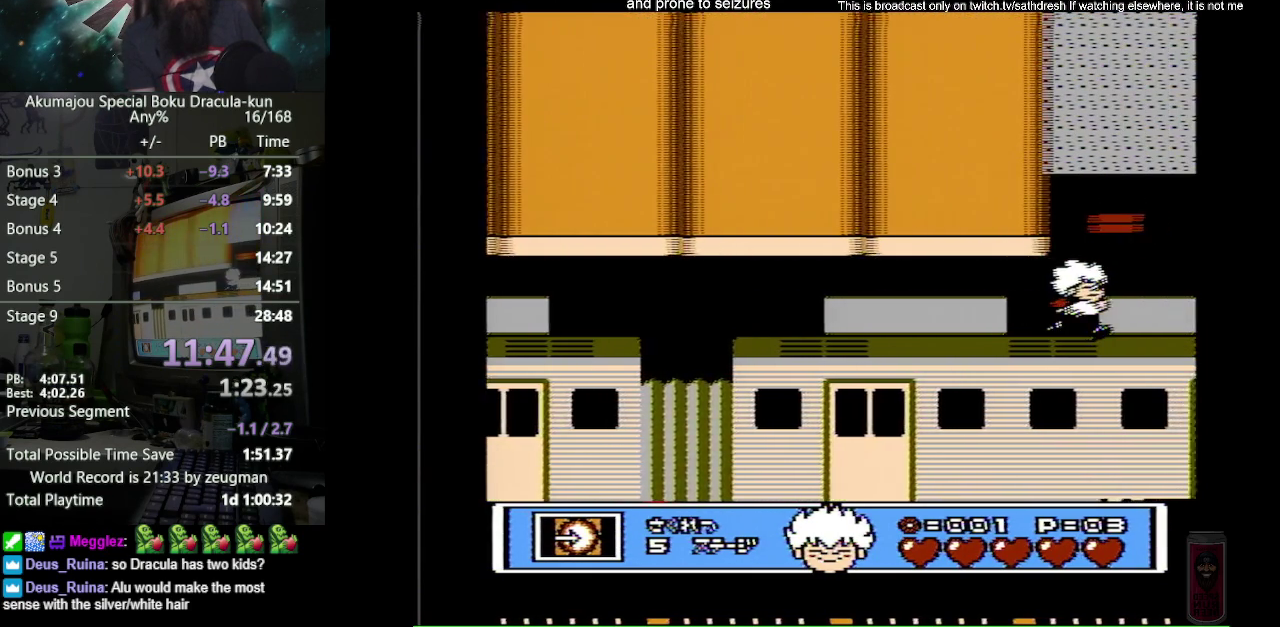
{"buttons": ["DPAD_RIGHT"], "events": [[217, "A", "down"], [300, "A", "up"]]}